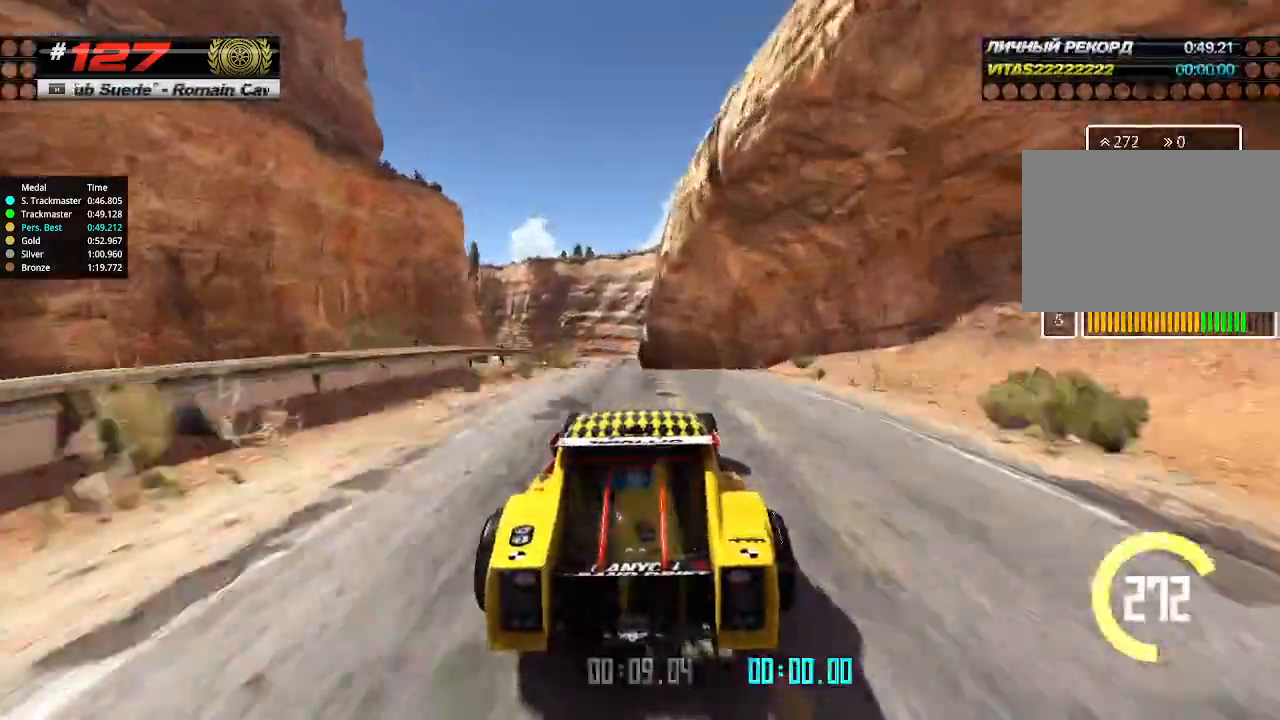
Gameplay with keyboard; each line is a JSON object with the keys held at the frame after it. "events" lists presses ("down") and releases ("up") of "down", "left", "right" and "up" between this image and that frame as [ms after this image, input, new state], when the widget could be followed in between. No other keys are recorded. Mouse input is not recorded.
{"keys": ["up"], "events": [[400, "down", "down"], [466, "down", "up"]]}
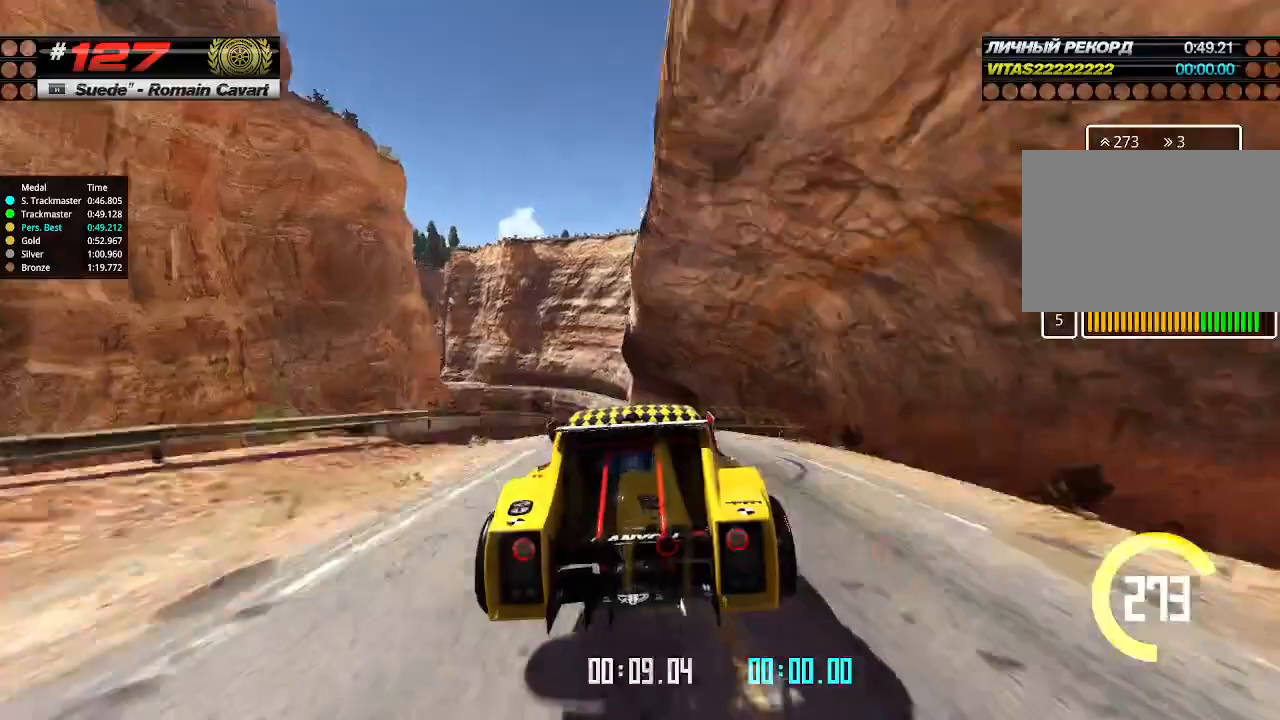
{"keys": ["up"], "events": []}
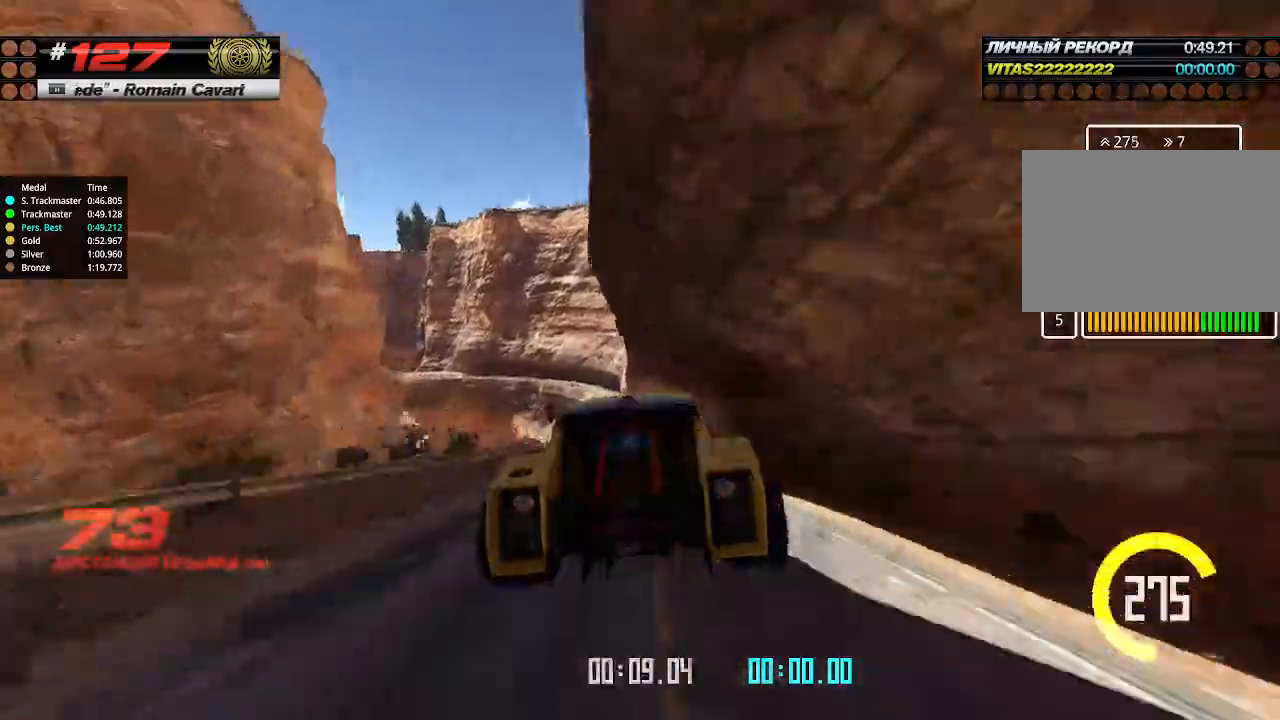
{"keys": ["up"], "events": []}
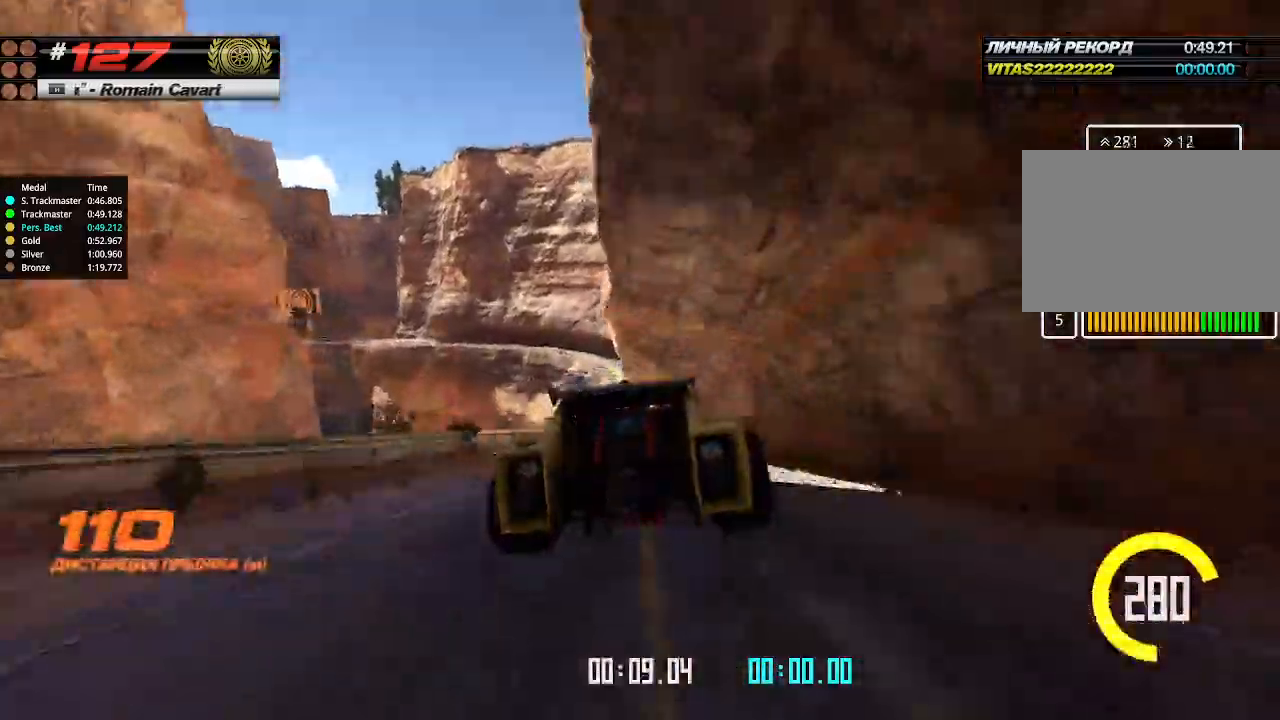
{"keys": ["up"], "events": [[400, "left", "down"], [500, "left", "up"]]}
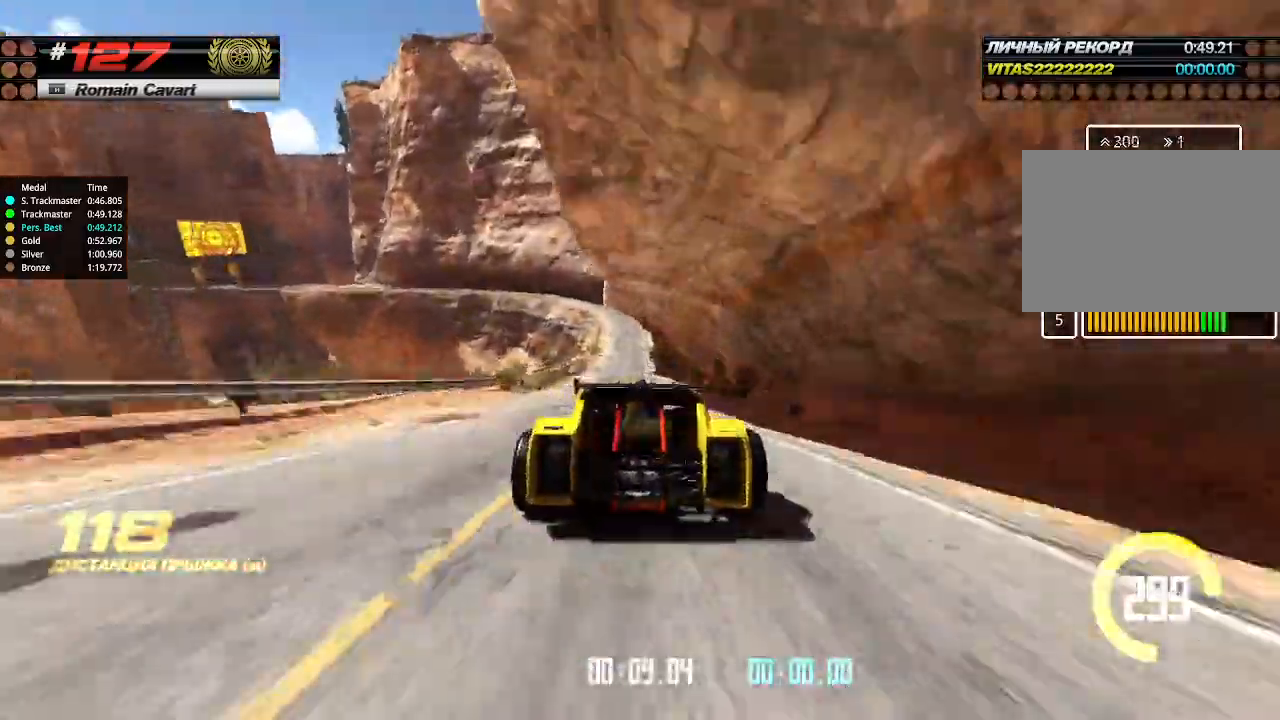
{"keys": ["up"], "events": [[300, "right", "down"], [366, "right", "up"]]}
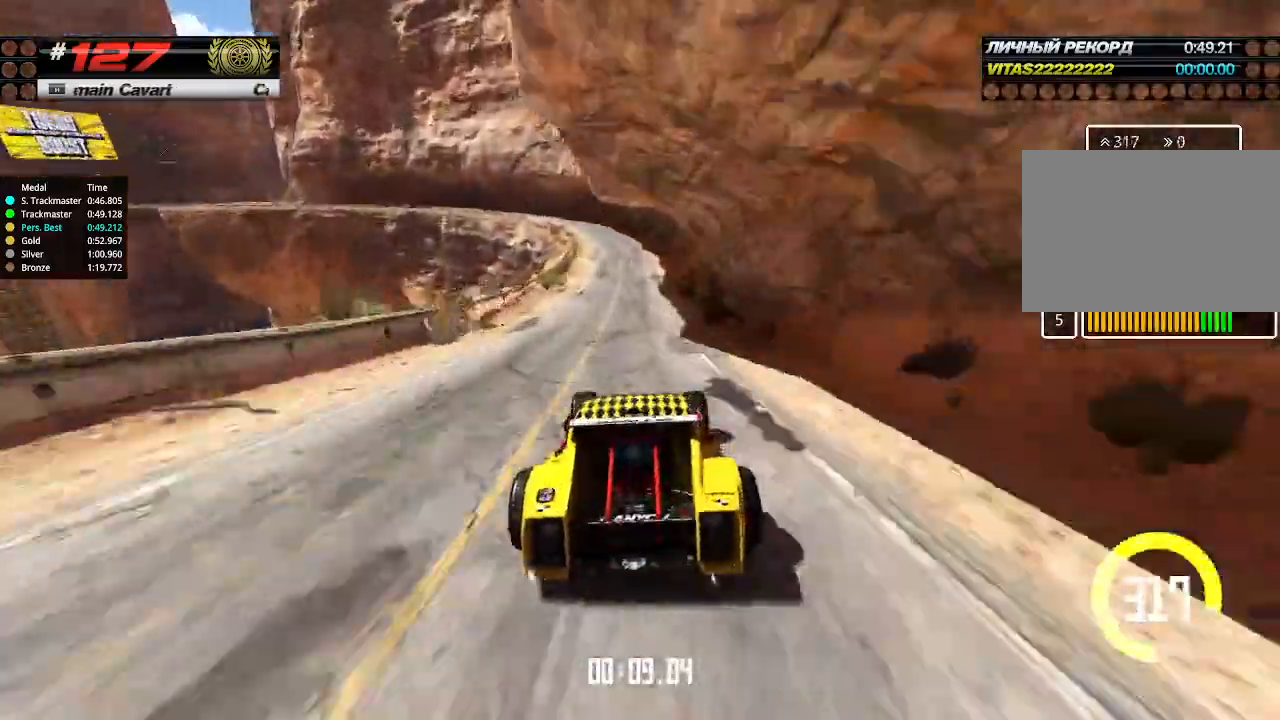
{"keys": ["up"], "events": [[166, "down", "down"], [166, "left", "down"], [300, "down", "up"], [500, "left", "up"]]}
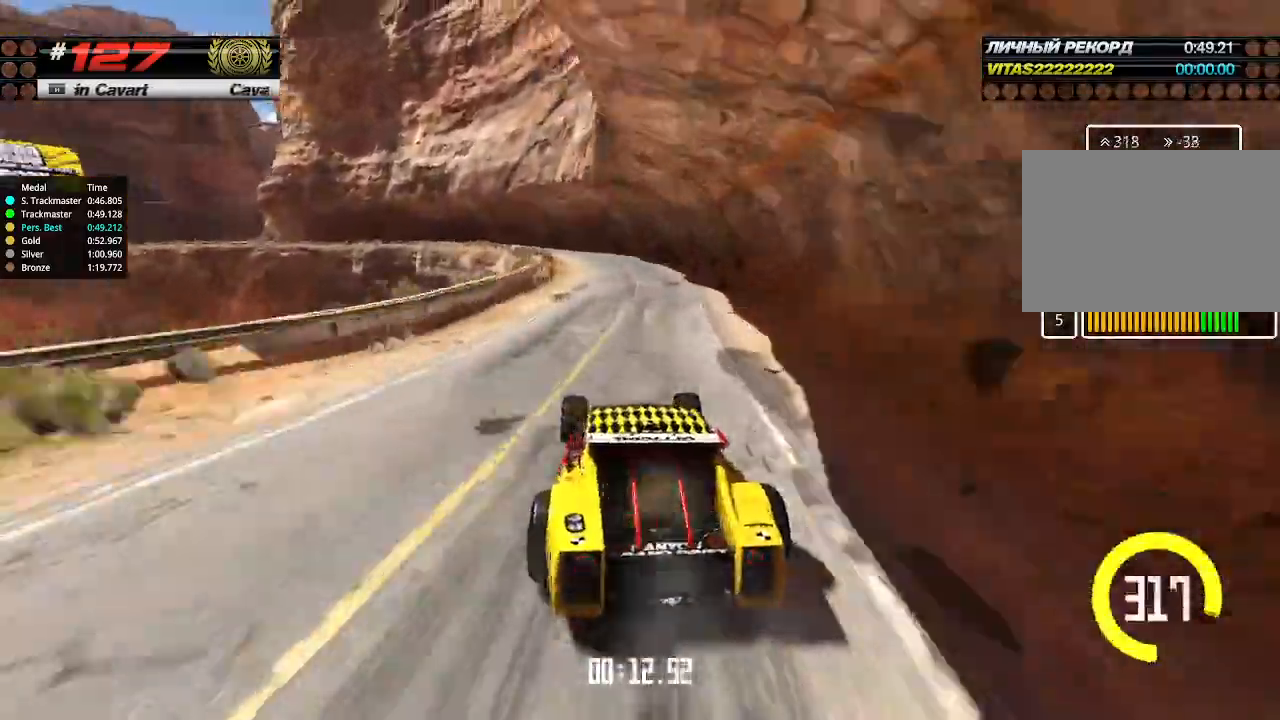
{"keys": ["left", "up"], "events": [[66, "left", "down"], [166, "left", "up"], [466, "left", "down"]]}
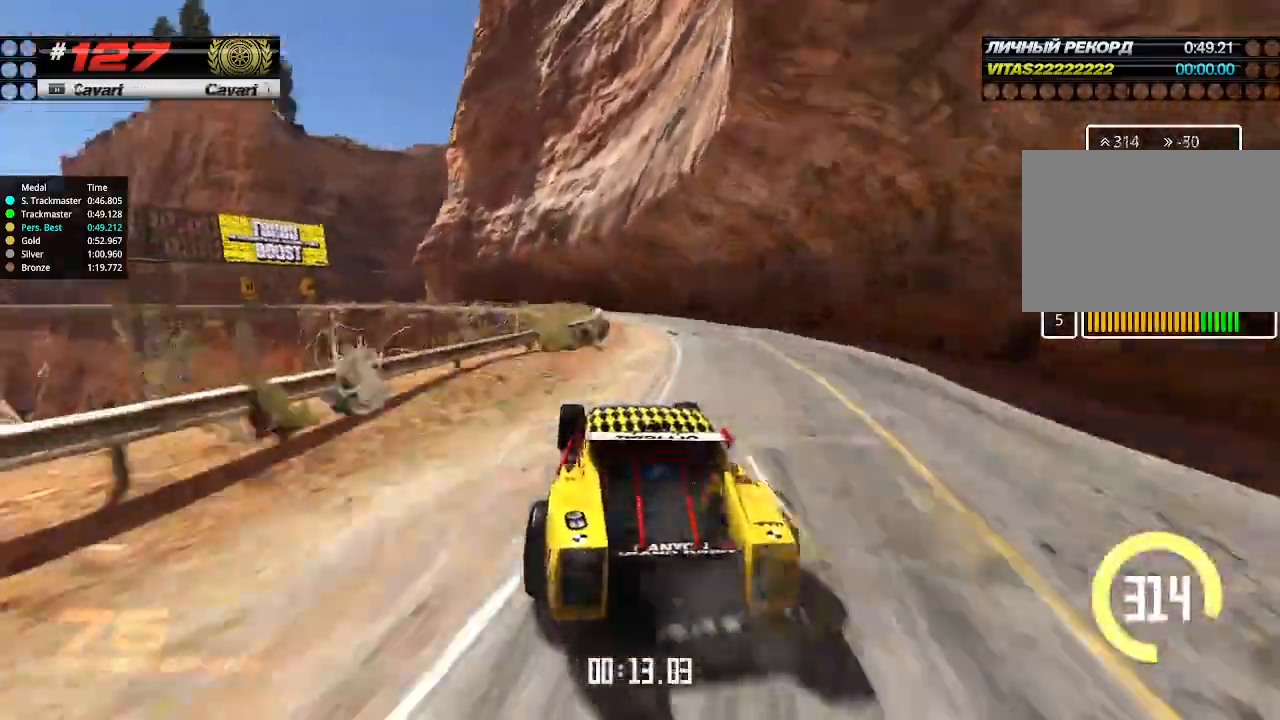
{"keys": ["up"], "events": [[133, "left", "up"], [200, "left", "down"], [366, "left", "up"]]}
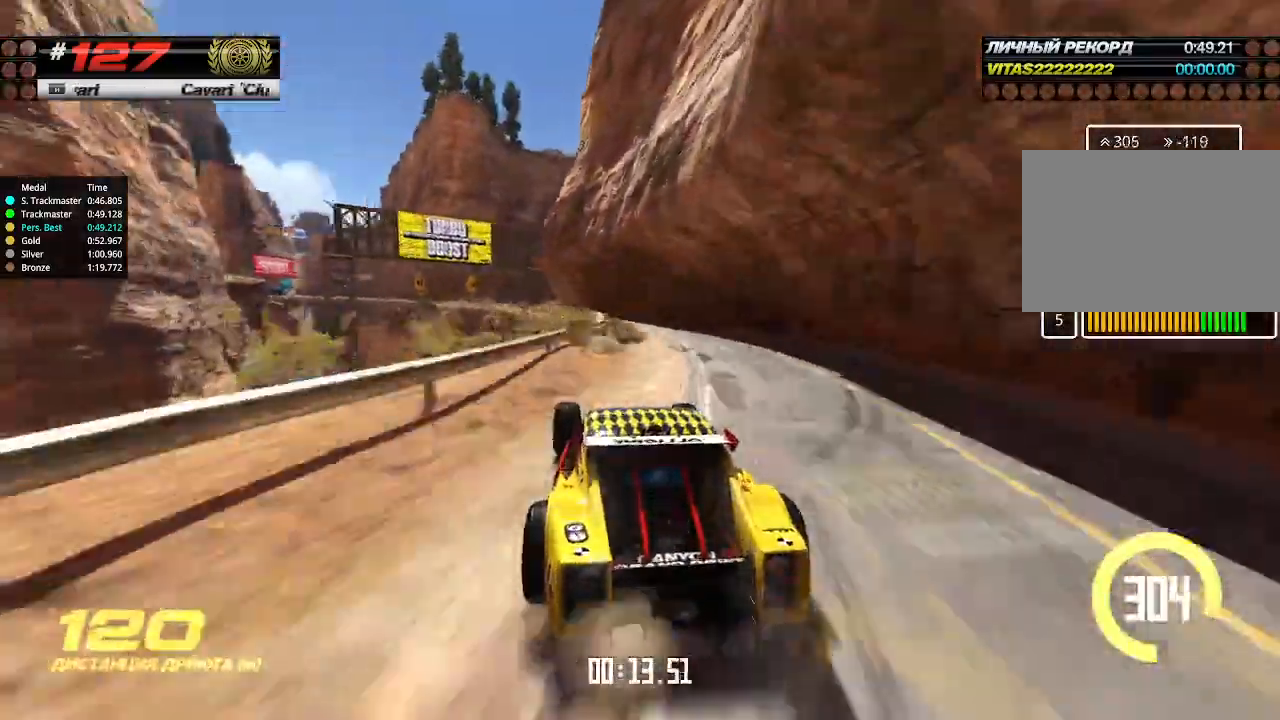
{"keys": ["up"], "events": [[133, "left", "down"], [366, "left", "up"]]}
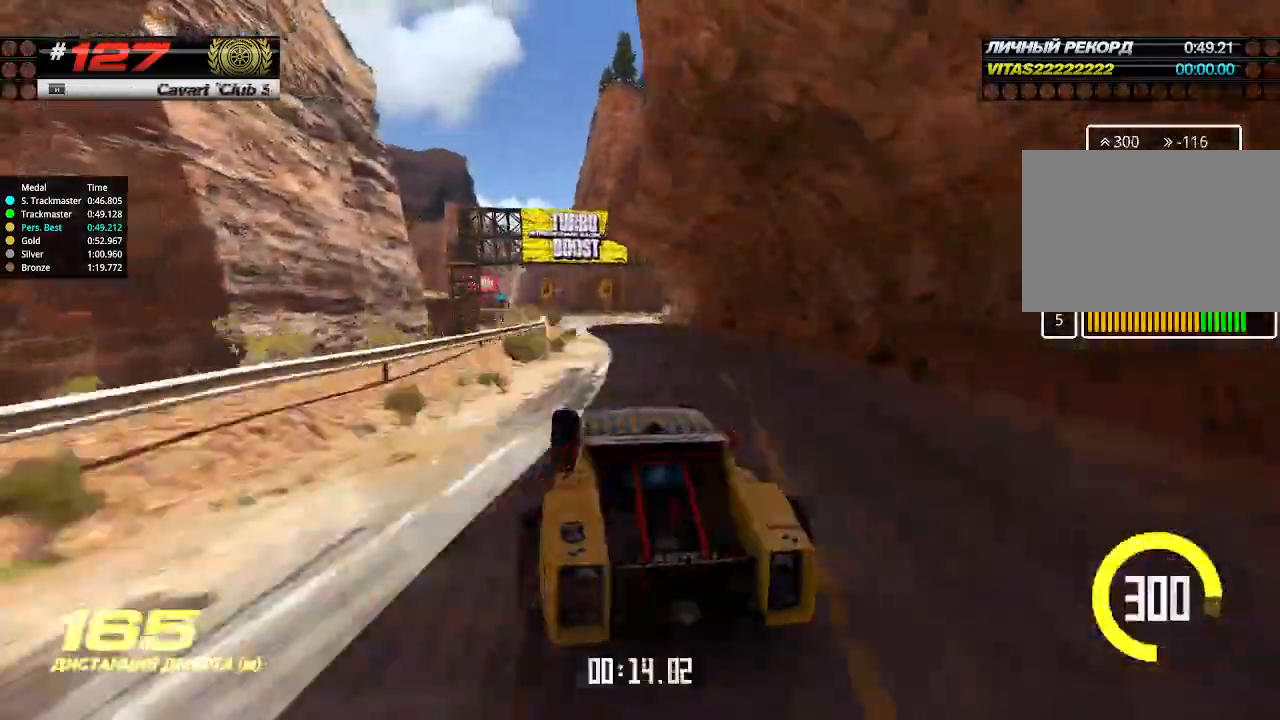
{"keys": ["up"], "events": [[100, "right", "down"], [200, "right", "up"]]}
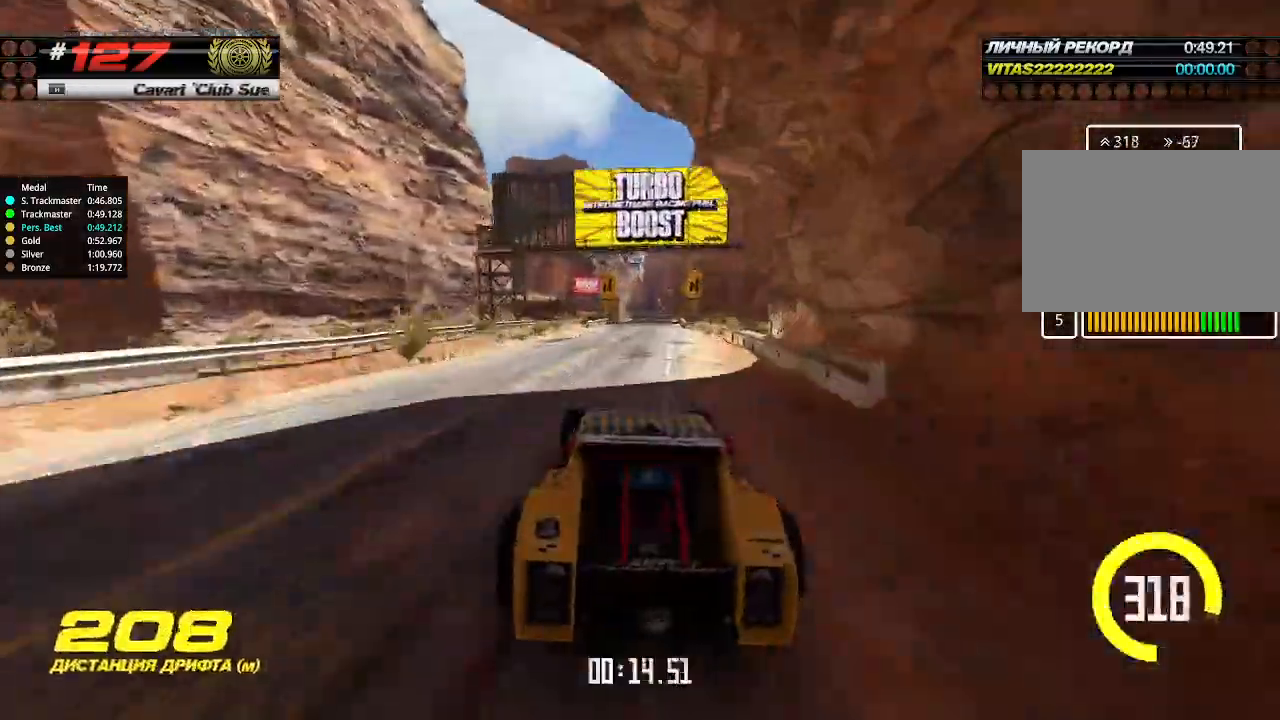
{"keys": ["up"], "events": []}
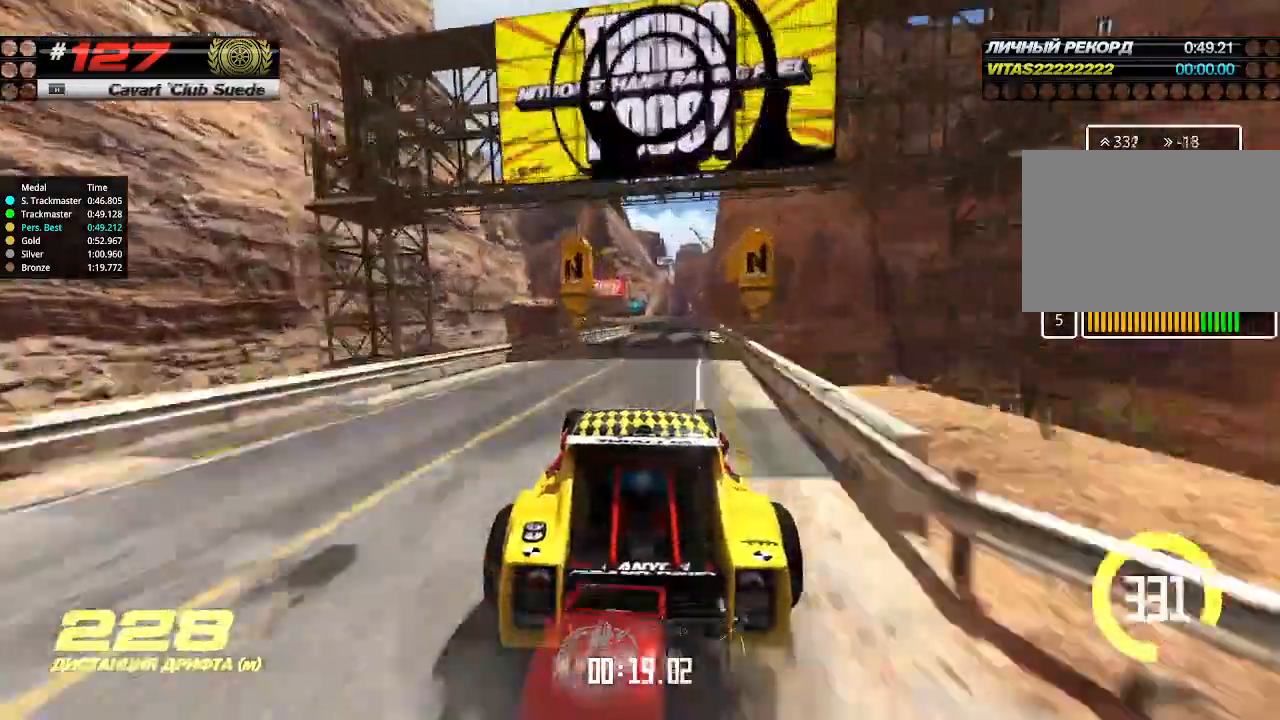
{"keys": ["left", "up"], "events": [[33, "right", "down"], [133, "right", "up"], [500, "left", "down"]]}
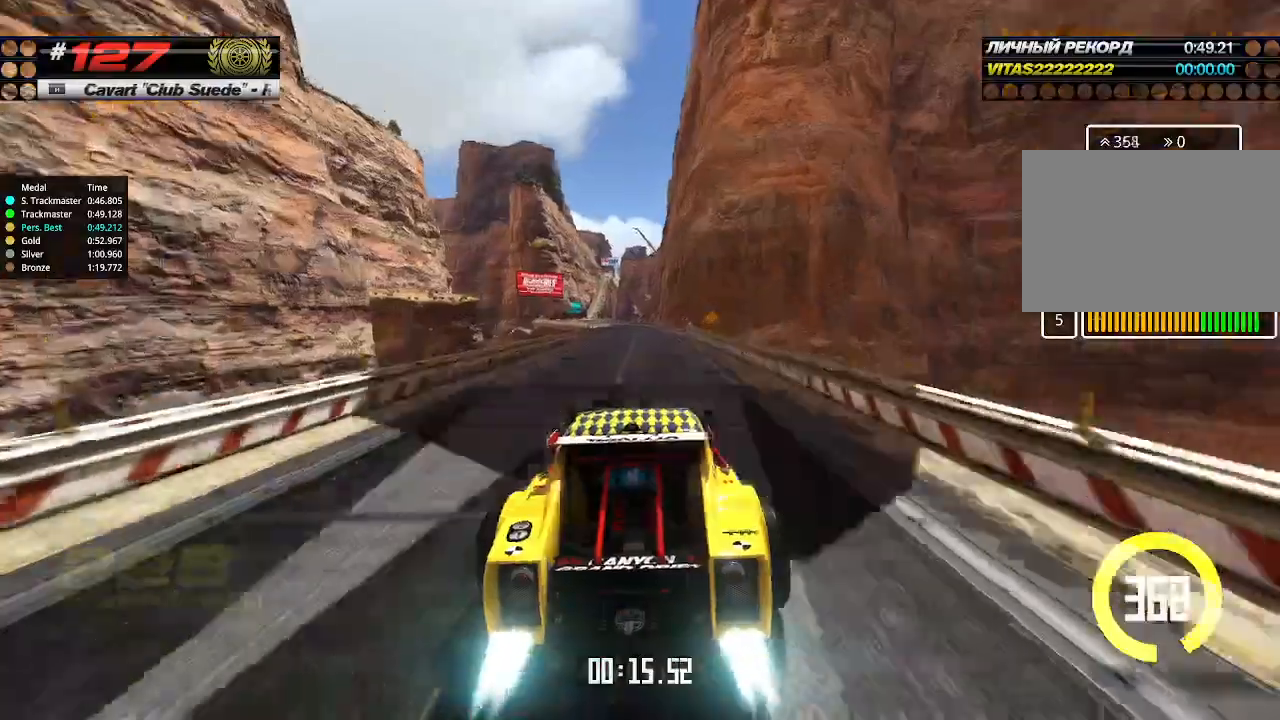
{"keys": ["left", "up"], "events": [[133, "left", "up"], [333, "left", "down"]]}
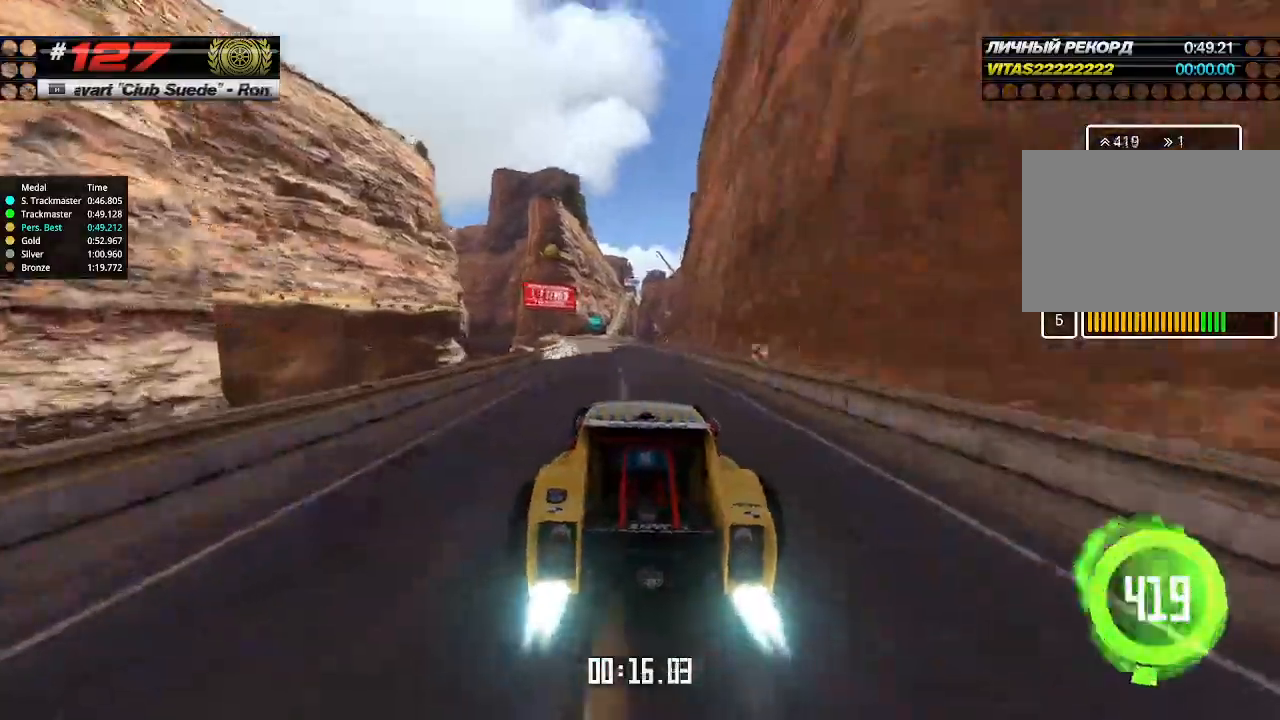
{"keys": ["left", "up"], "events": [[200, "left", "up"], [500, "left", "down"]]}
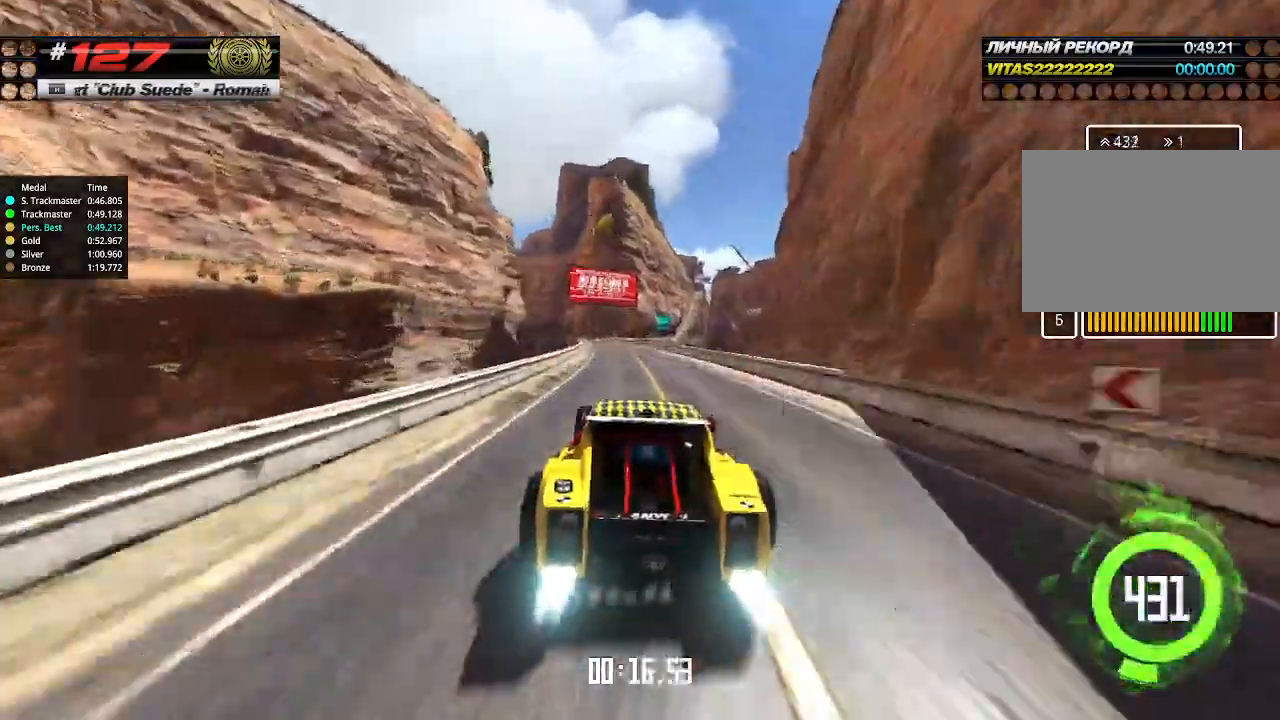
{"keys": ["up"], "events": [[100, "left", "up"]]}
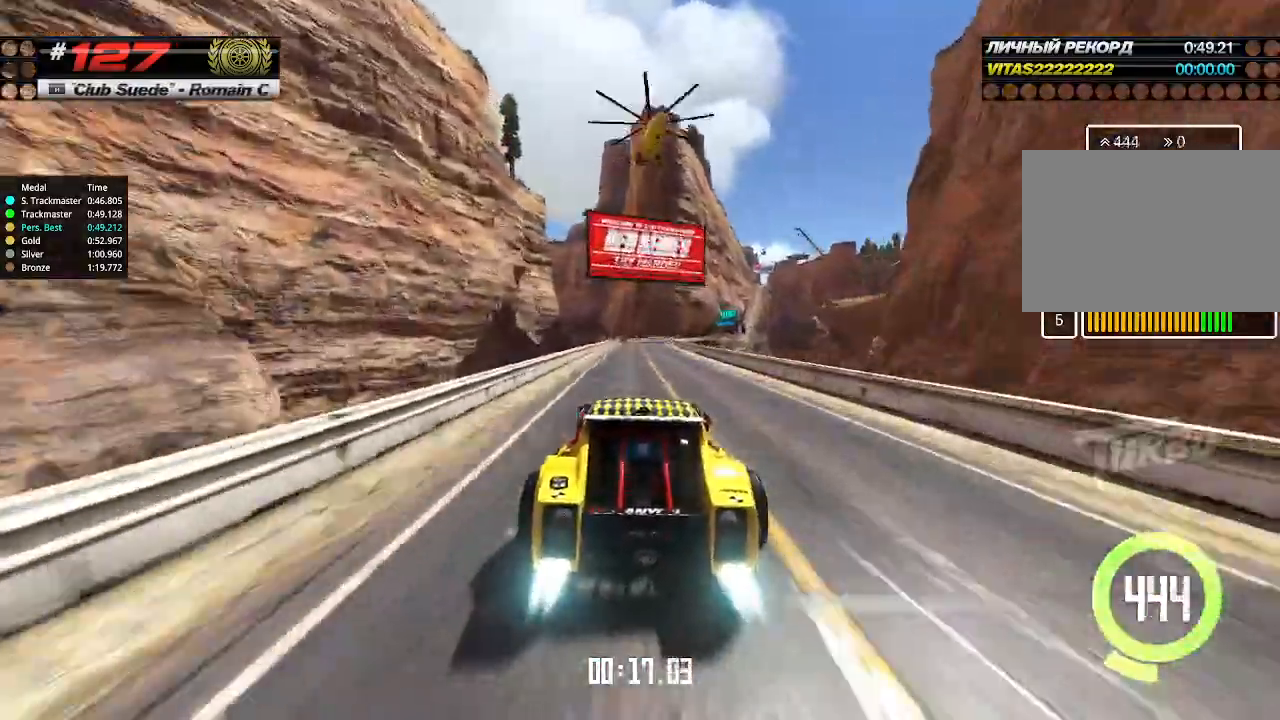
{"keys": ["right", "up"], "events": [[66, "right", "down"], [166, "right", "up"], [233, "right", "down"]]}
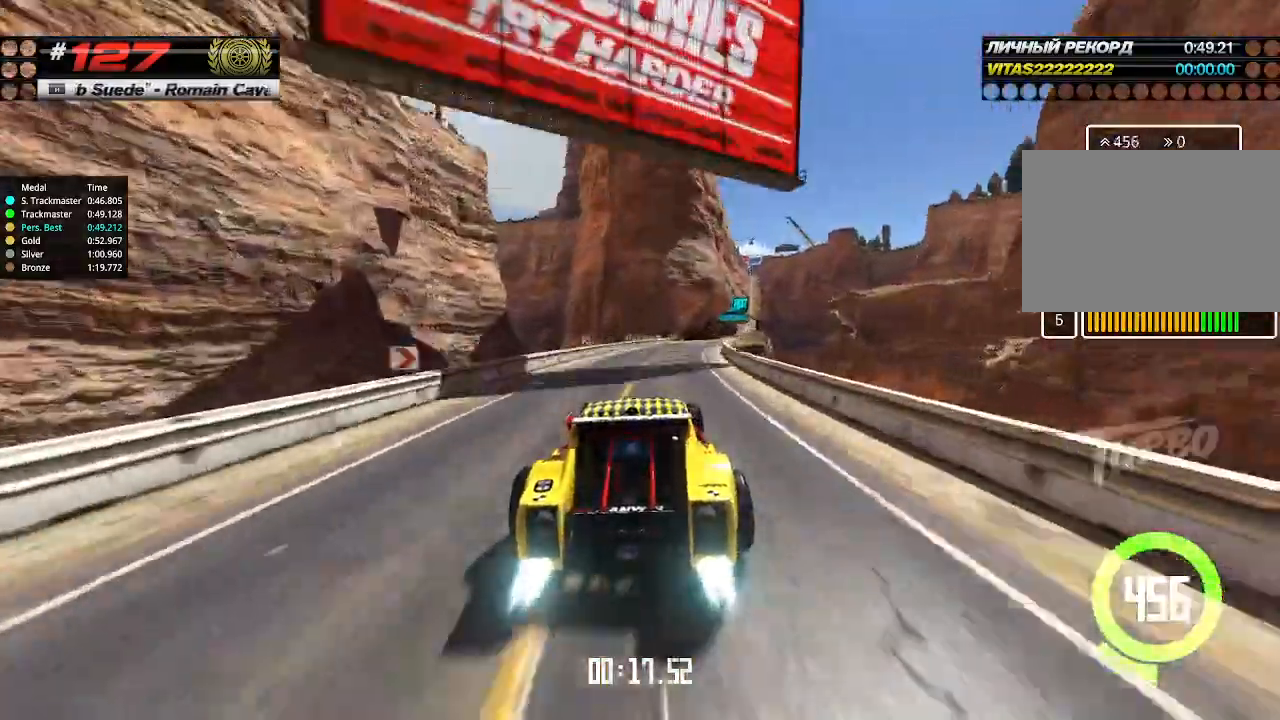
{"keys": ["up"], "events": [[266, "right", "up"]]}
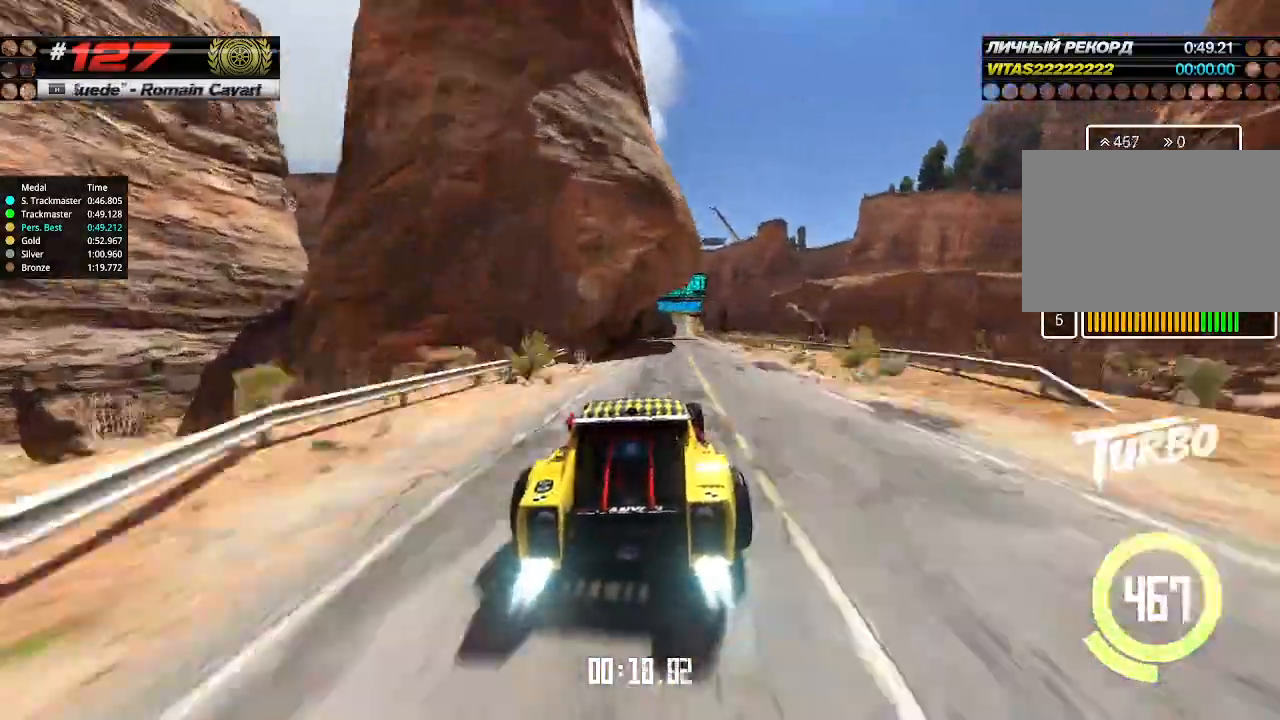
{"keys": ["up"], "events": []}
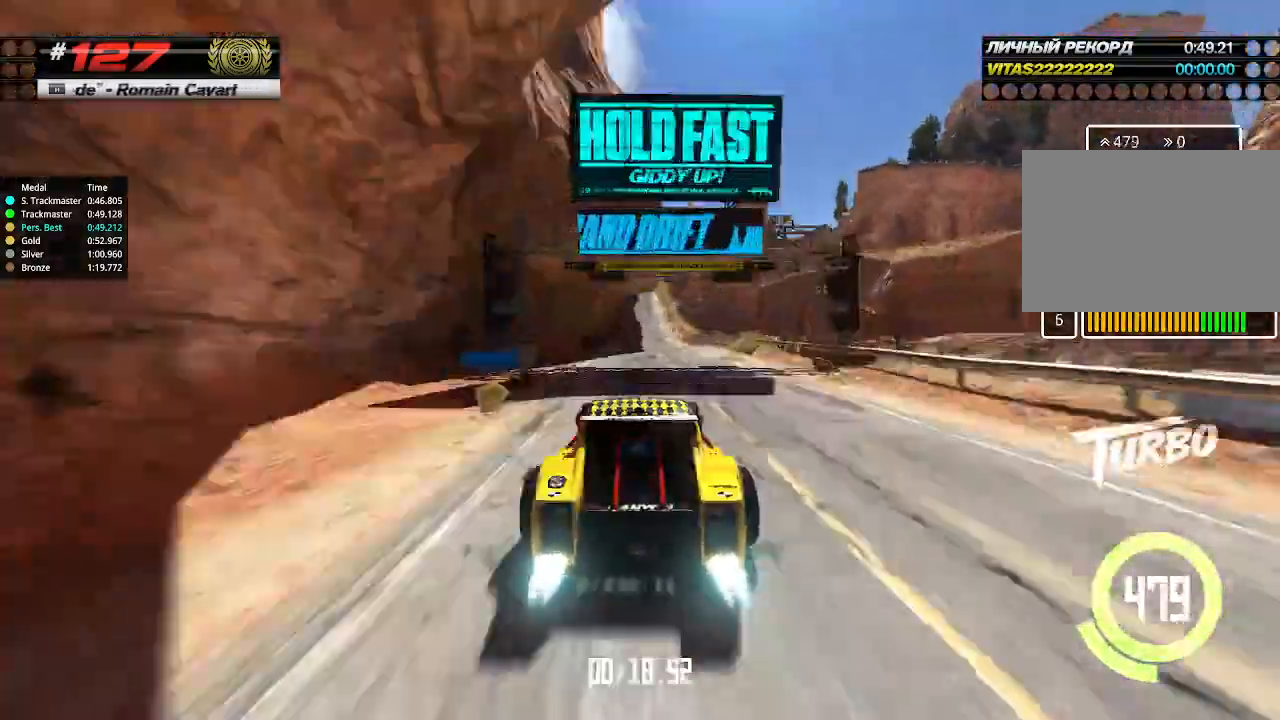
{"keys": ["up"], "events": []}
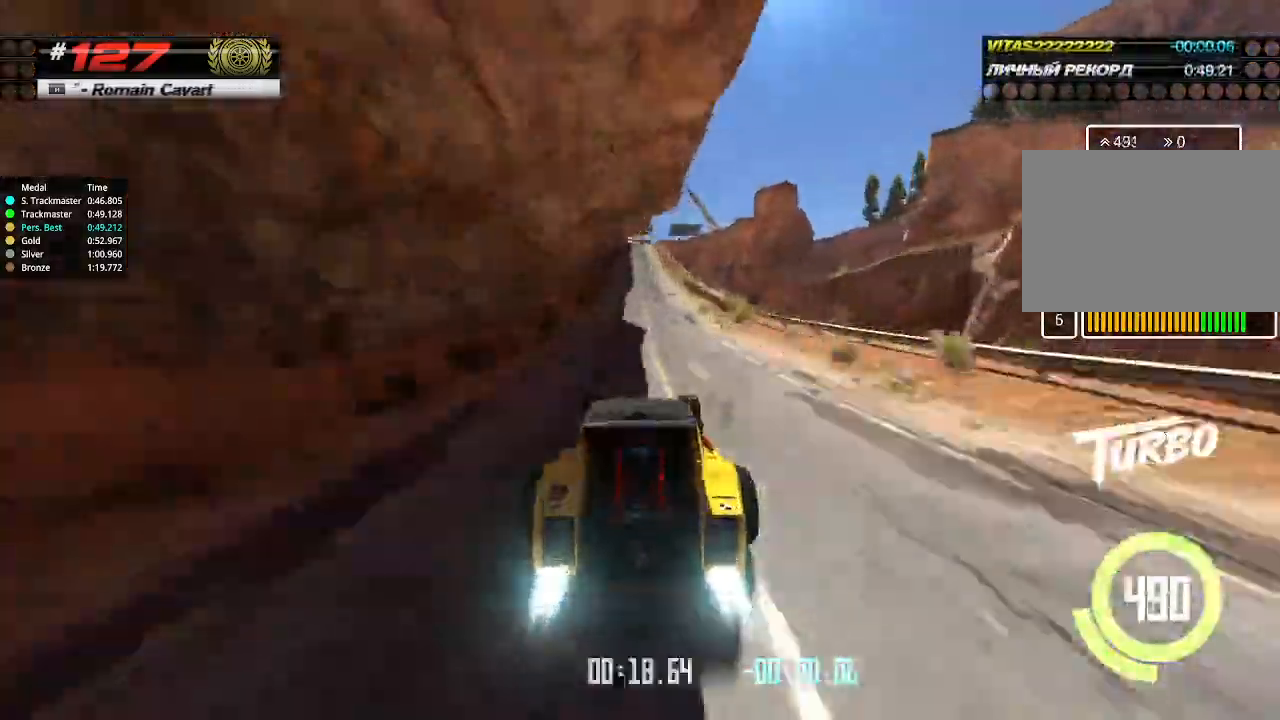
{"keys": ["up"], "events": [[366, "left", "down"], [400, "left", "up"]]}
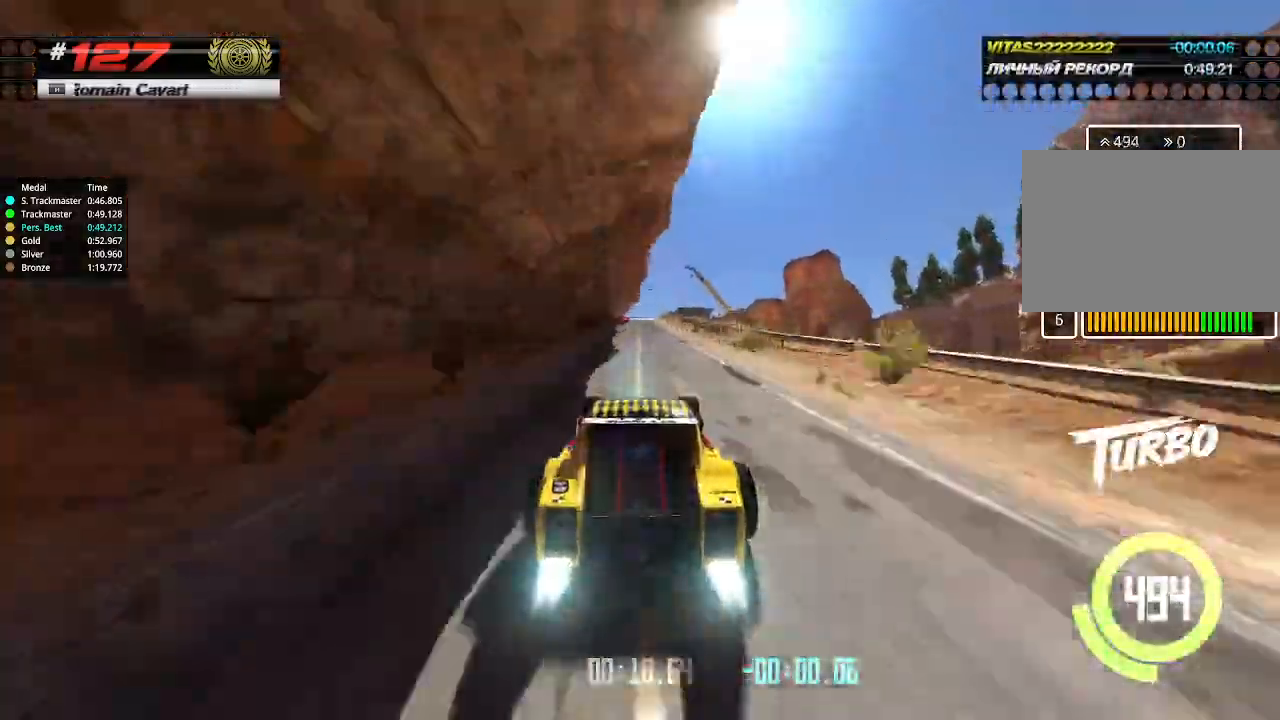
{"keys": ["up"], "events": []}
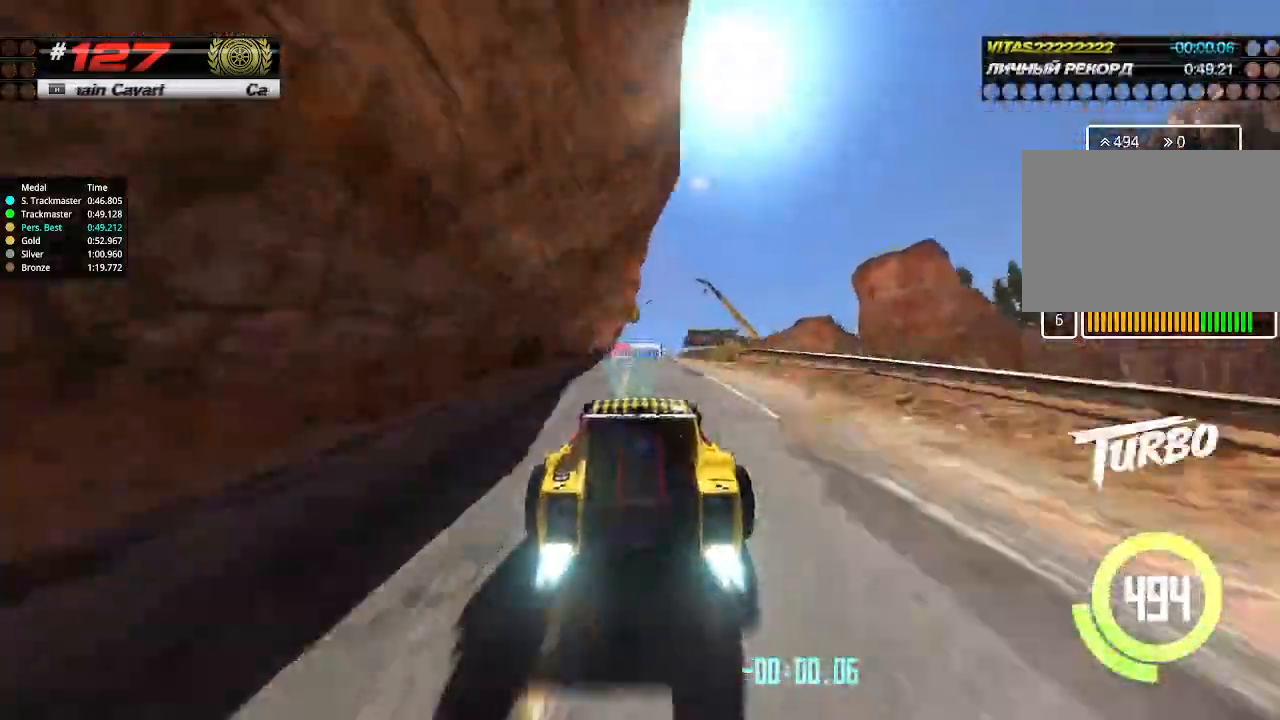
{"keys": ["up"], "events": [[333, "down", "down"], [400, "down", "up"]]}
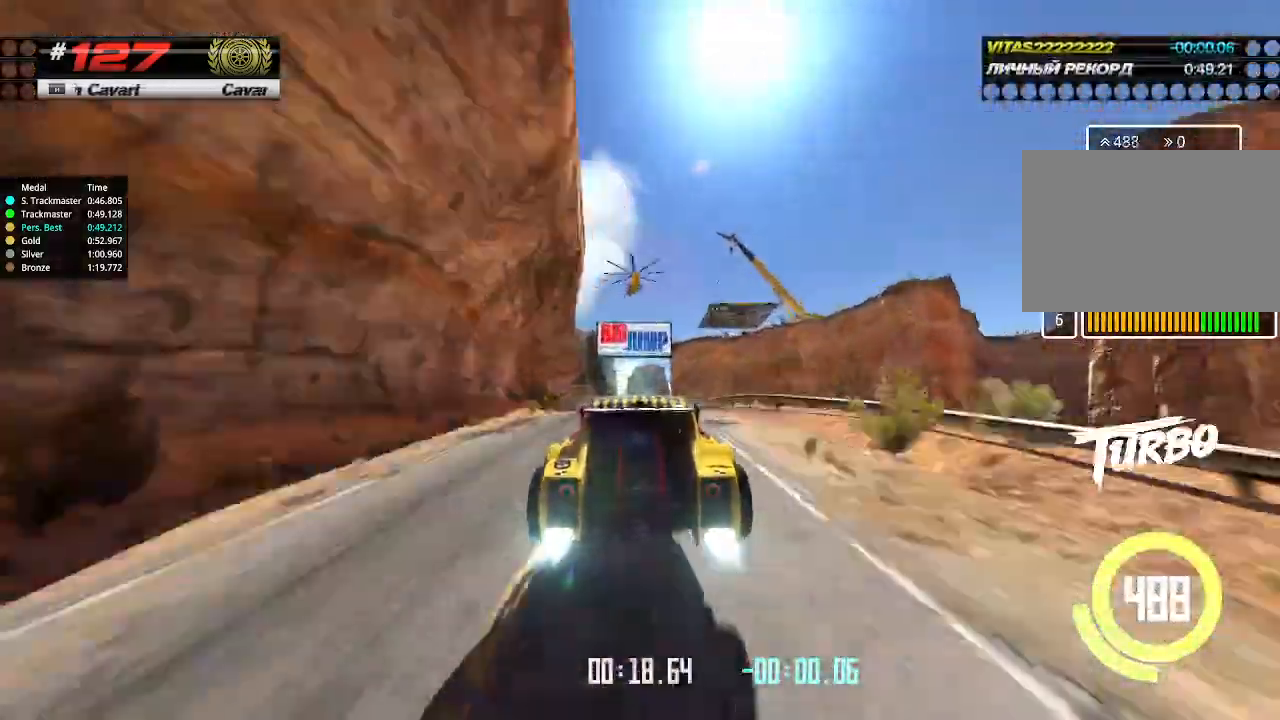
{"keys": ["up"], "events": []}
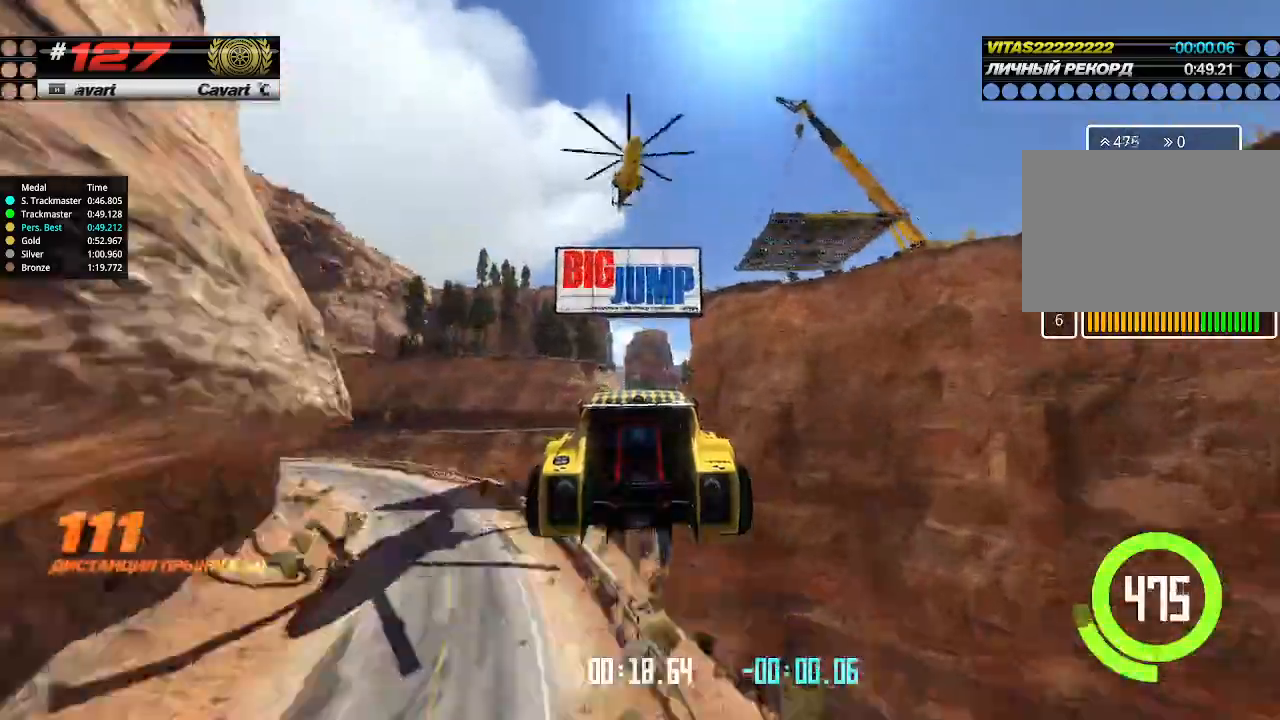
{"keys": ["up"], "events": []}
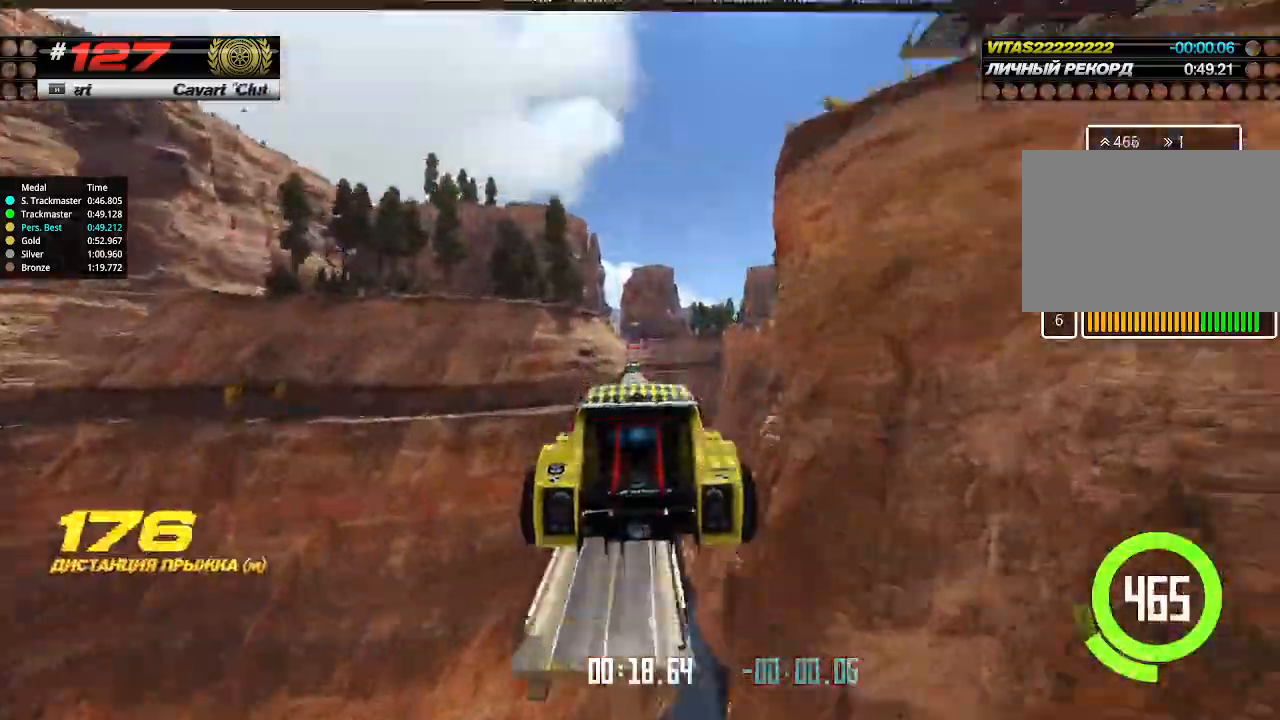
{"keys": ["up"], "events": []}
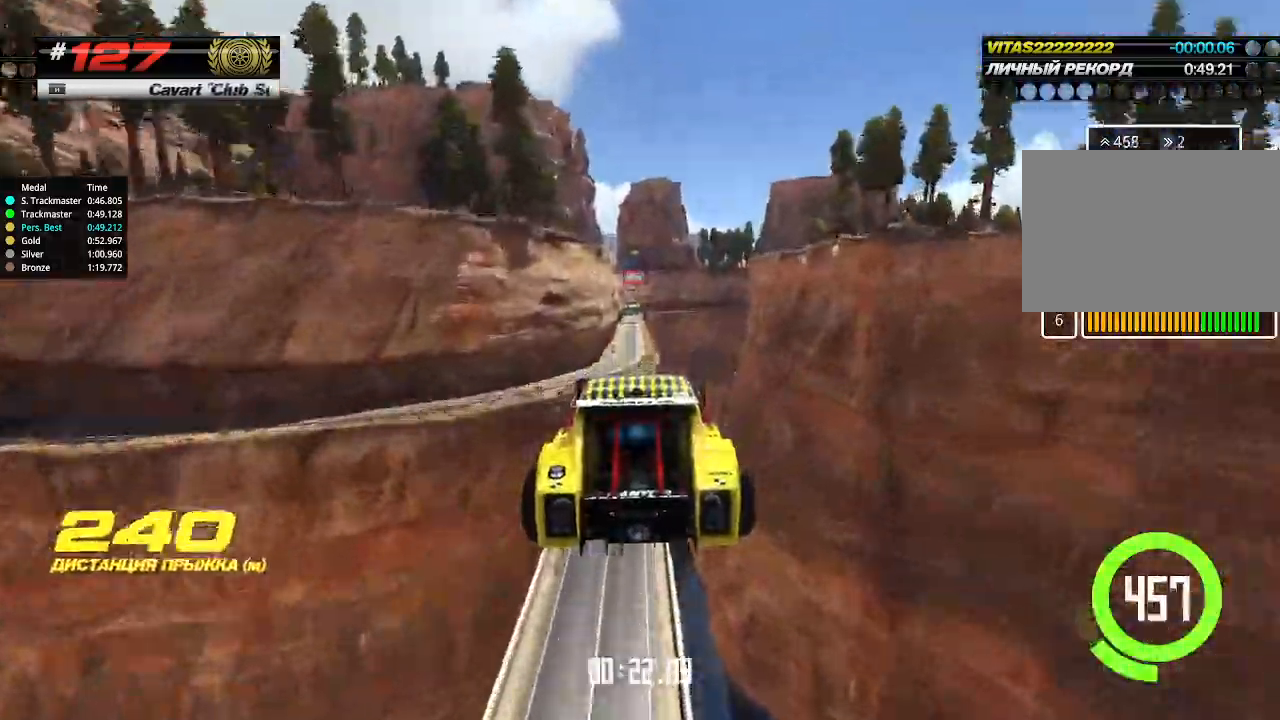
{"keys": ["up"], "events": []}
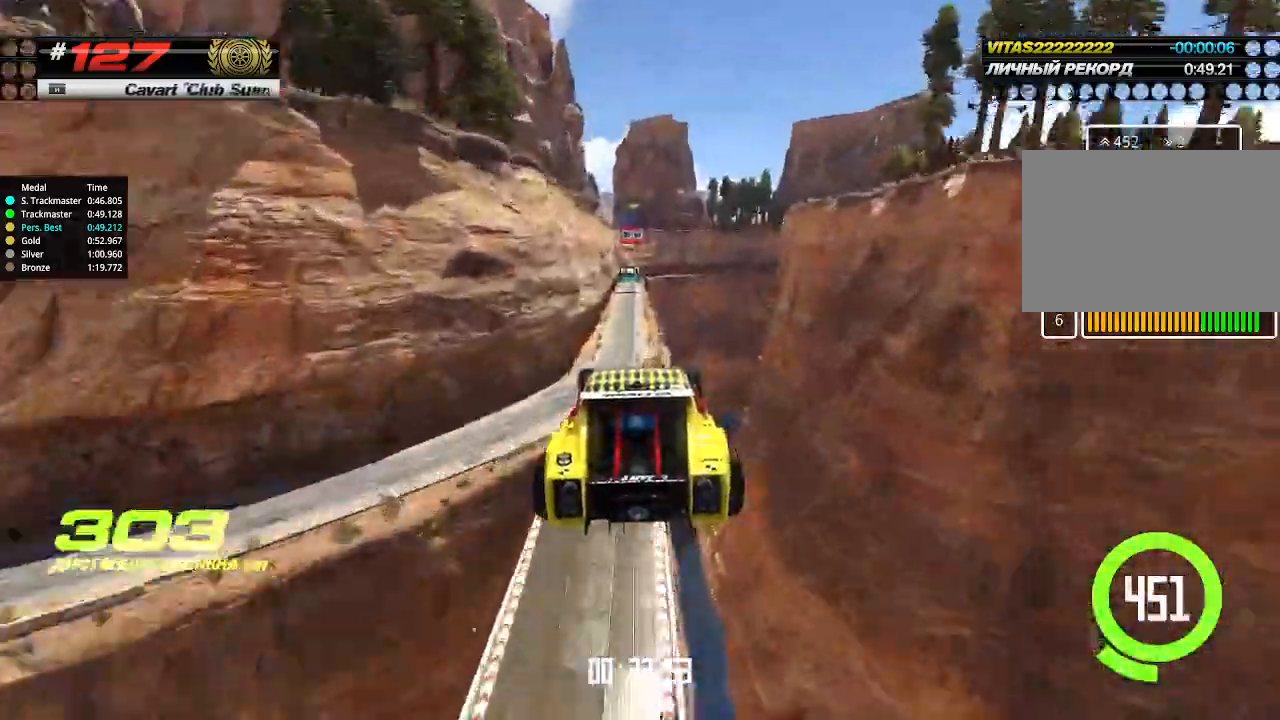
{"keys": ["up"], "events": []}
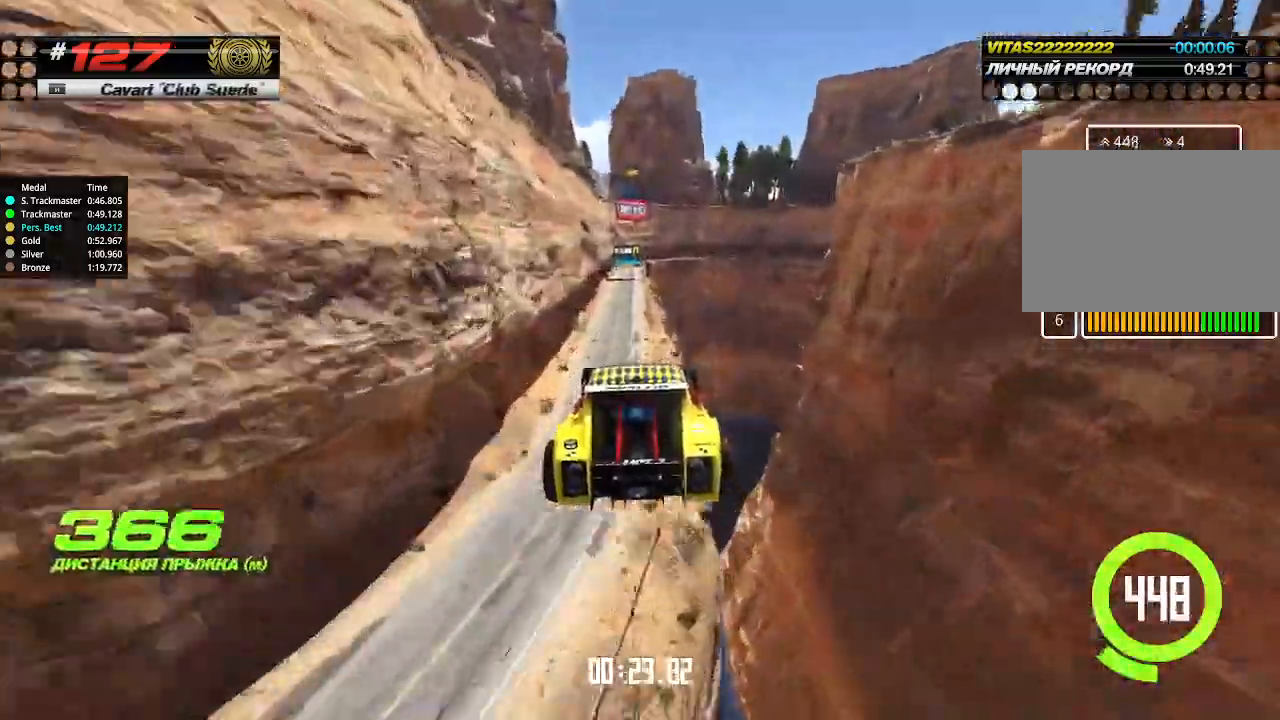
{"keys": ["up"], "events": []}
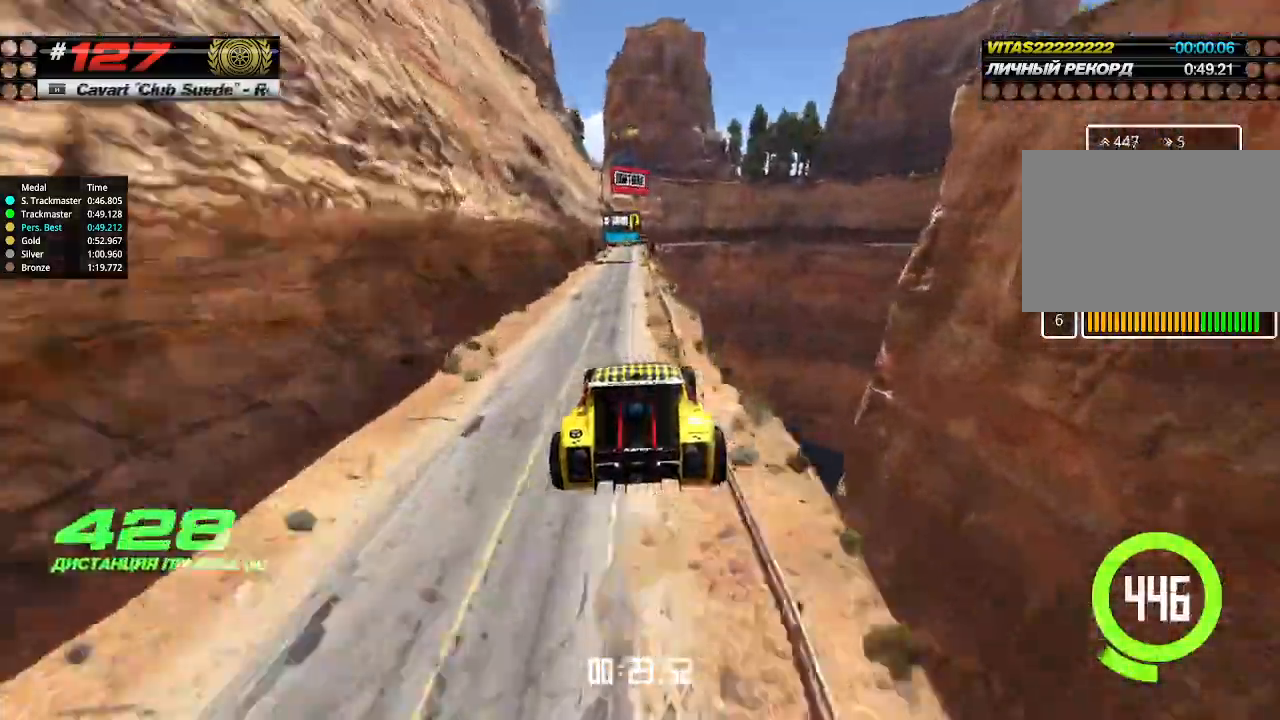
{"keys": ["up"], "events": [[266, "left", "down"], [333, "left", "up"]]}
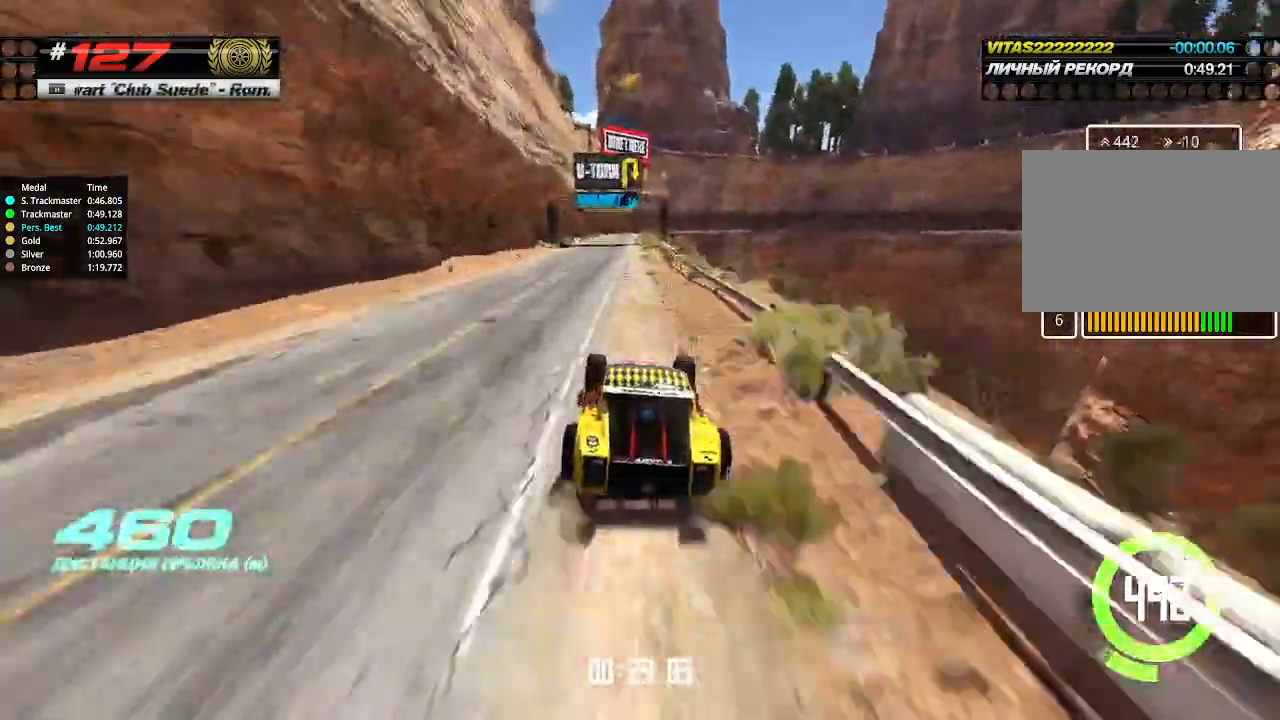
{"keys": ["up"], "events": [[433, "left", "down"], [500, "left", "up"]]}